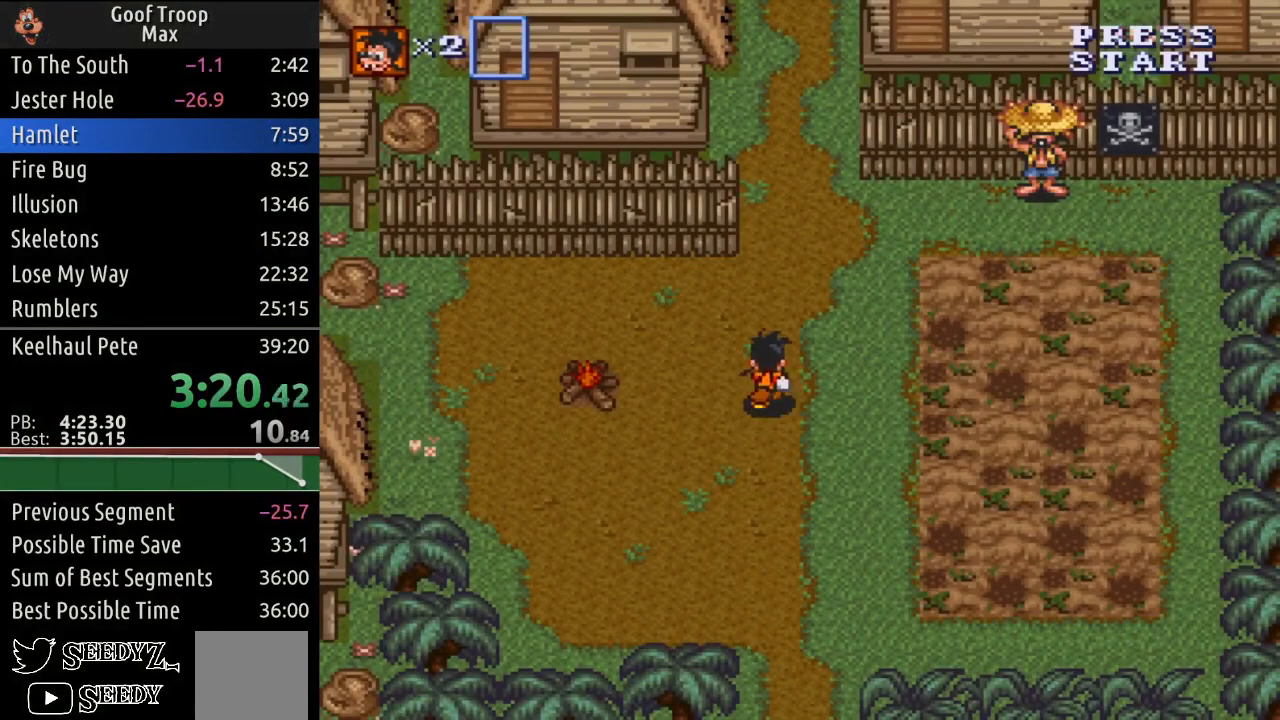
Gameplay with a controller (Xbox layout); each line is a JSON object with the inputs held at the frame after it. "events" lists button and stick changes between this image and that frame as [ms after this image, input, new state], when the widget could be followed in between.
{"buttons": ["DPAD_UP"], "left_stick": "center", "right_stick": "center", "events": []}
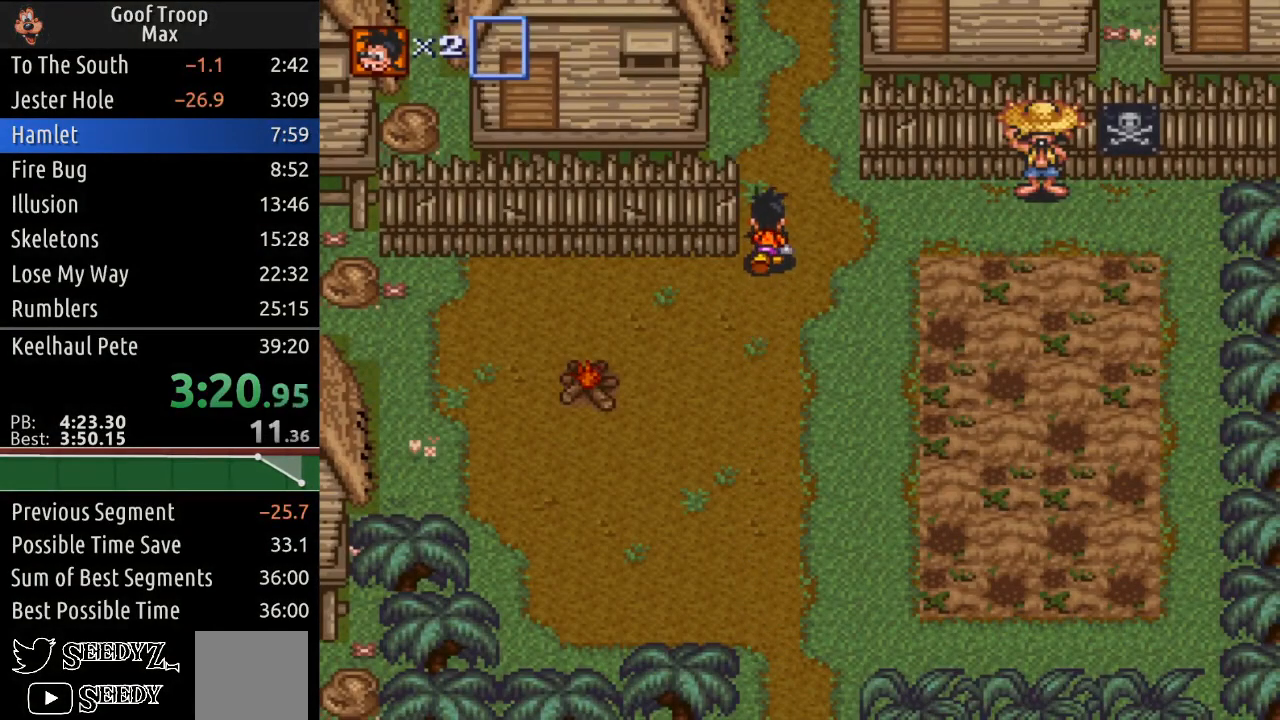
{"buttons": ["DPAD_UP"], "left_stick": "center", "right_stick": "center", "events": []}
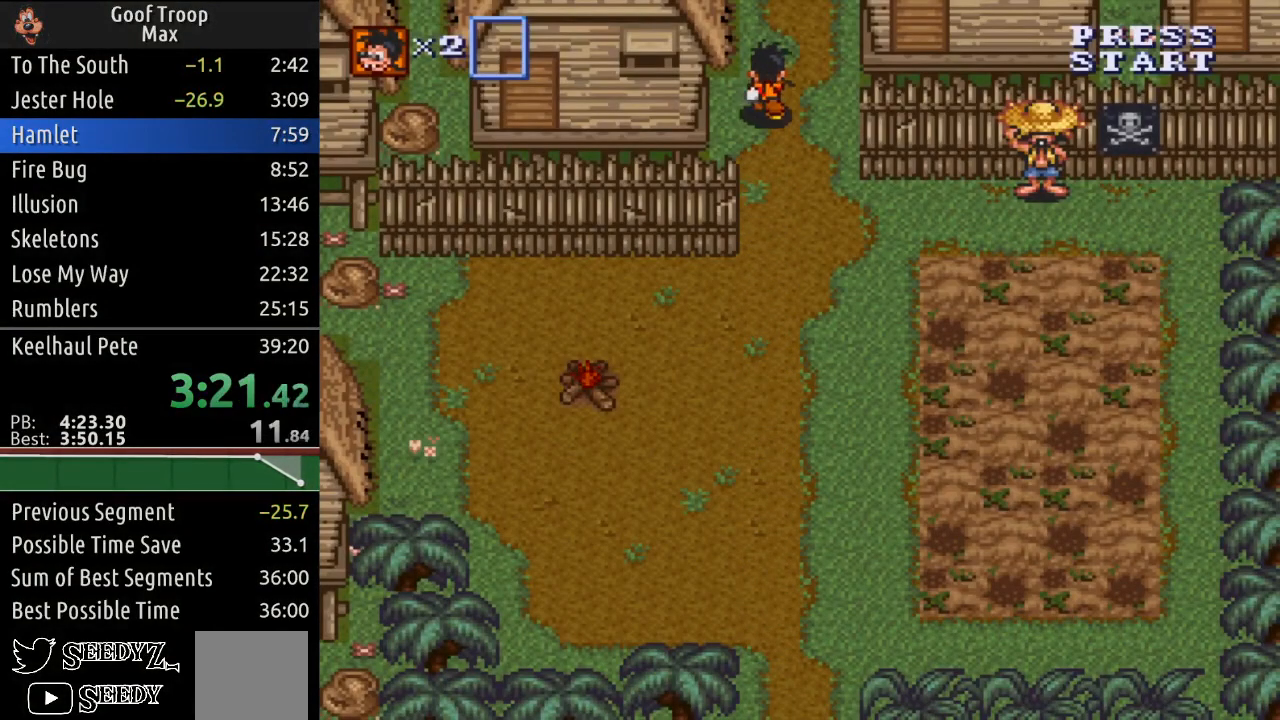
{"buttons": ["DPAD_UP"], "left_stick": "center", "right_stick": "center", "events": []}
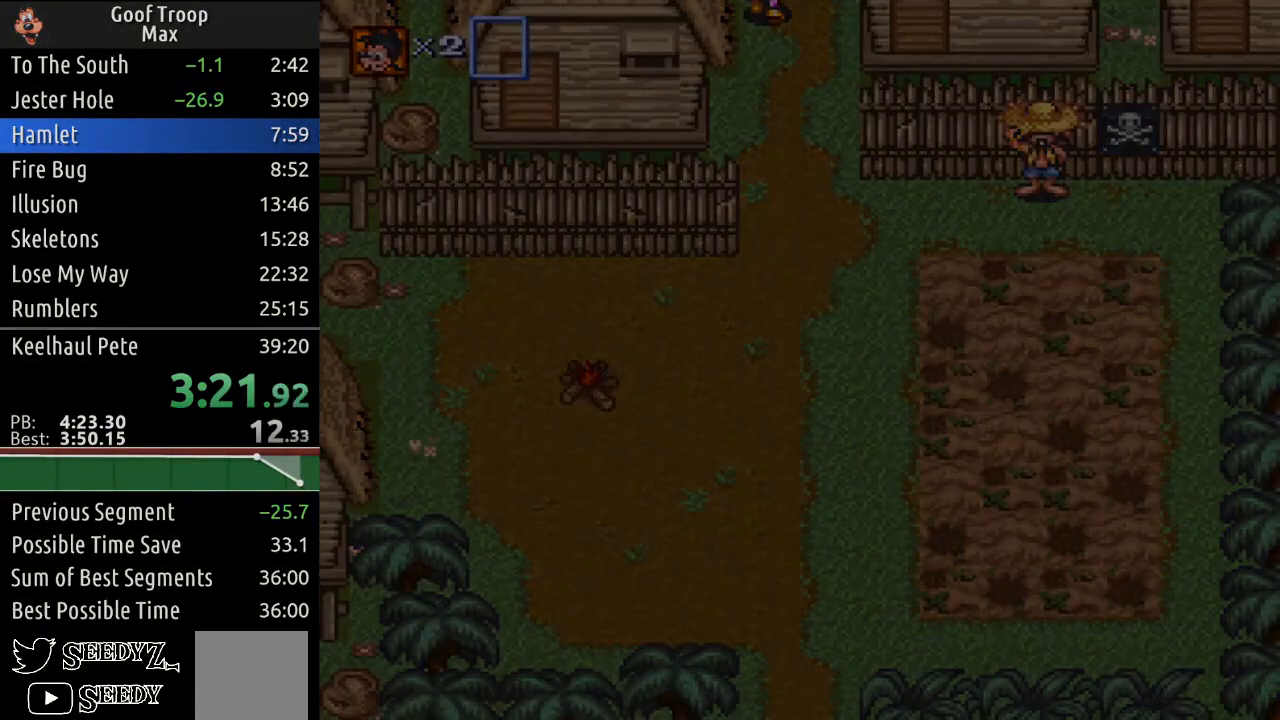
{"buttons": ["DPAD_UP"], "left_stick": "center", "right_stick": "center", "events": []}
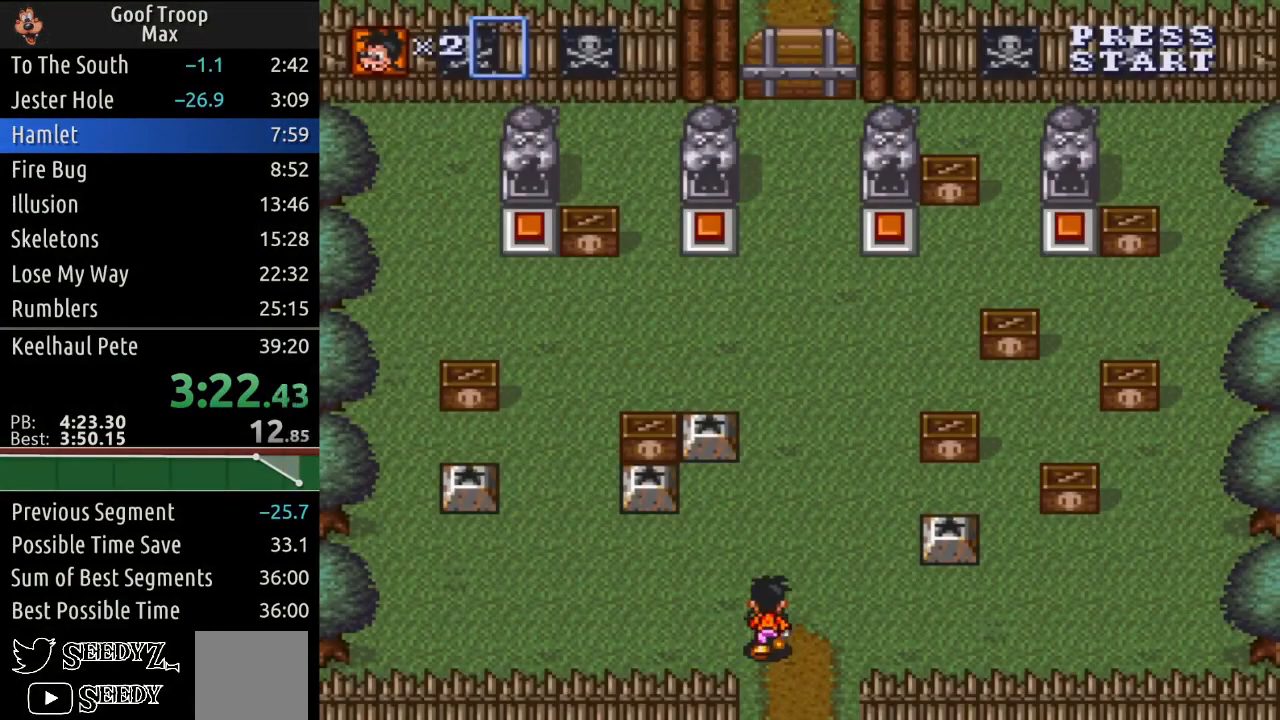
{"buttons": ["DPAD_UP", "DPAD_LEFT"], "left_stick": "center", "right_stick": "center", "events": [[317, "DPAD_LEFT", "down"]]}
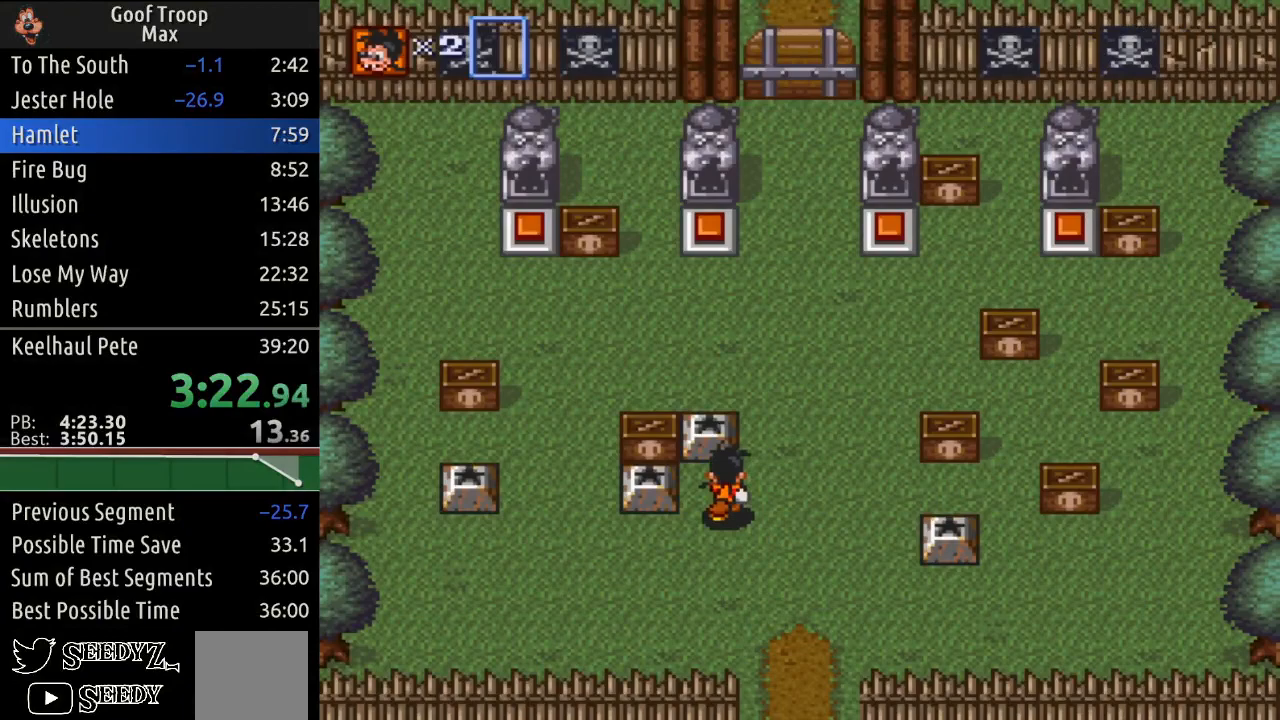
{"buttons": [], "left_stick": "center", "right_stick": "center", "events": [[33, "DPAD_UP", "up"], [83, "DPAD_UP", "down"], [150, "DPAD_LEFT", "up"], [333, "A", "down"], [450, "A", "up"], [484, "DPAD_UP", "up"]]}
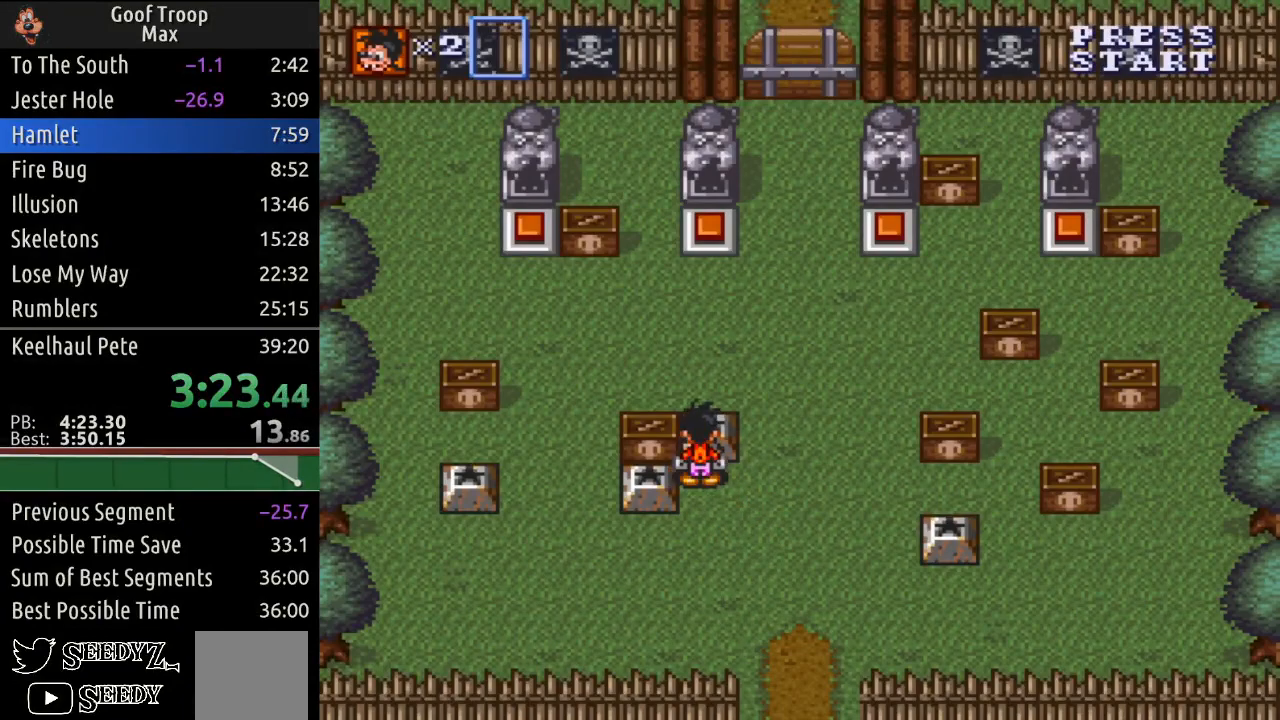
{"buttons": ["DPAD_DOWN", "DPAD_RIGHT"], "left_stick": "center", "right_stick": "center", "events": [[184, "DPAD_DOWN", "down"], [284, "DPAD_RIGHT", "down"], [334, "DPAD_DOWN", "up"], [367, "DPAD_DOWN", "down"]]}
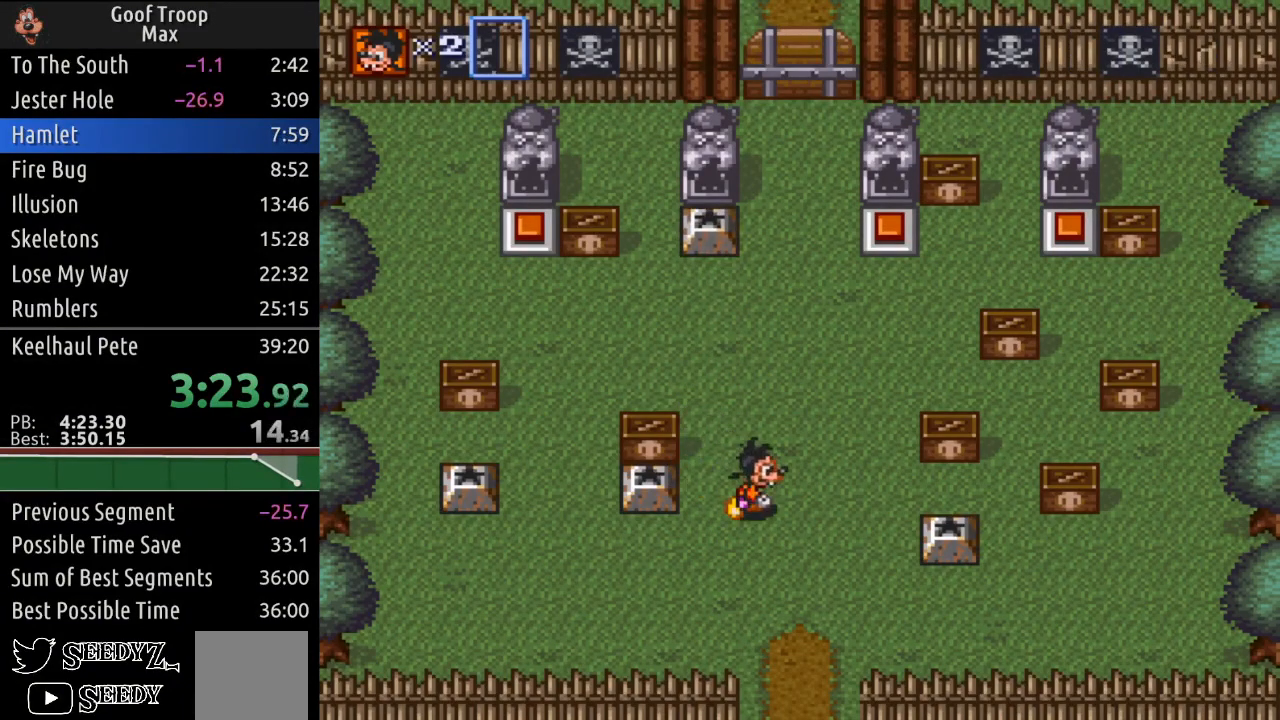
{"buttons": ["DPAD_RIGHT"], "left_stick": "center", "right_stick": "center", "events": [[434, "DPAD_DOWN", "up"]]}
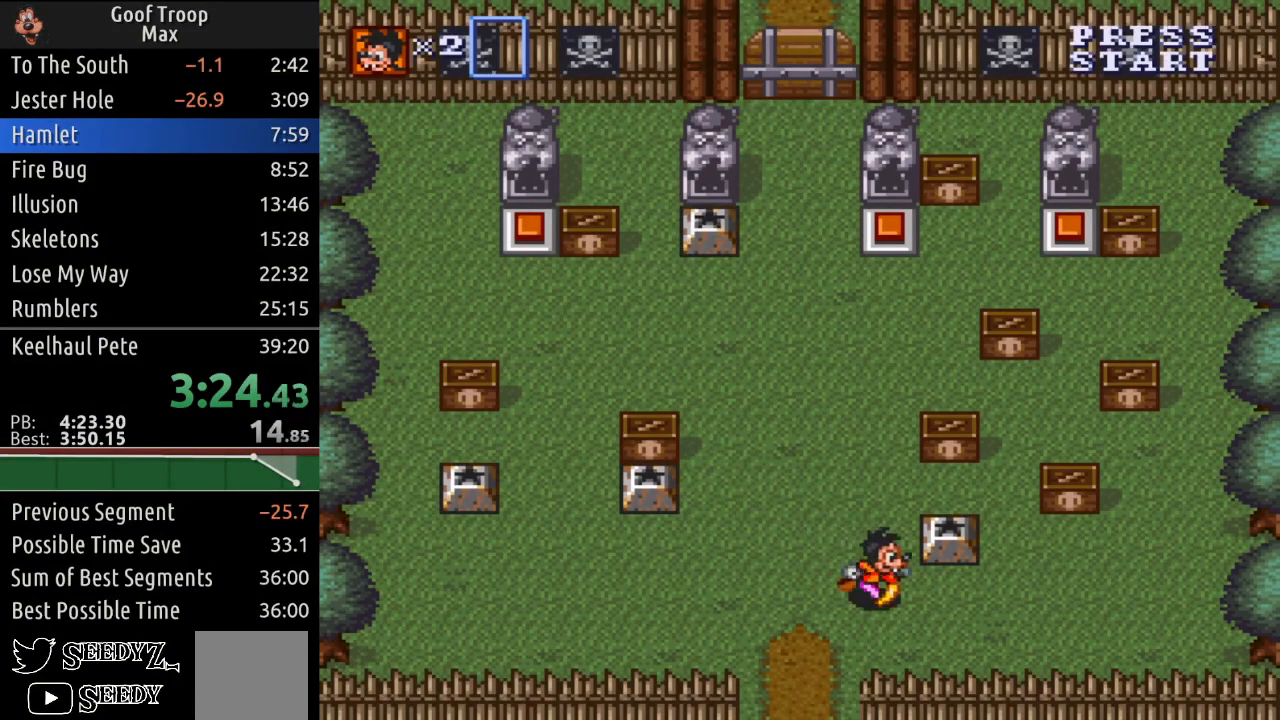
{"buttons": ["DPAD_LEFT"], "left_stick": "center", "right_stick": "center", "events": [[167, "DPAD_UP", "down"], [184, "DPAD_RIGHT", "up"], [234, "A", "down"], [367, "DPAD_LEFT", "down"], [384, "A", "up"], [434, "DPAD_UP", "up"]]}
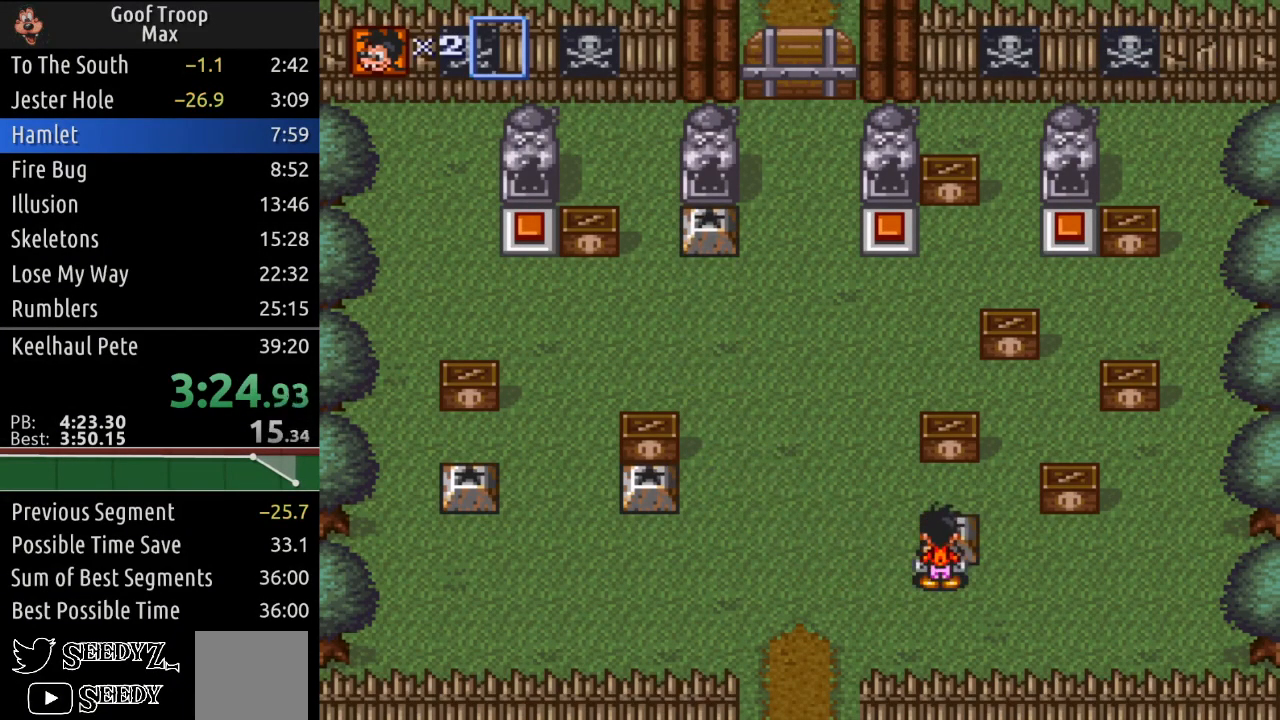
{"buttons": ["DPAD_UP", "DPAD_LEFT"], "left_stick": "center", "right_stick": "center", "events": [[133, "DPAD_UP", "down"]]}
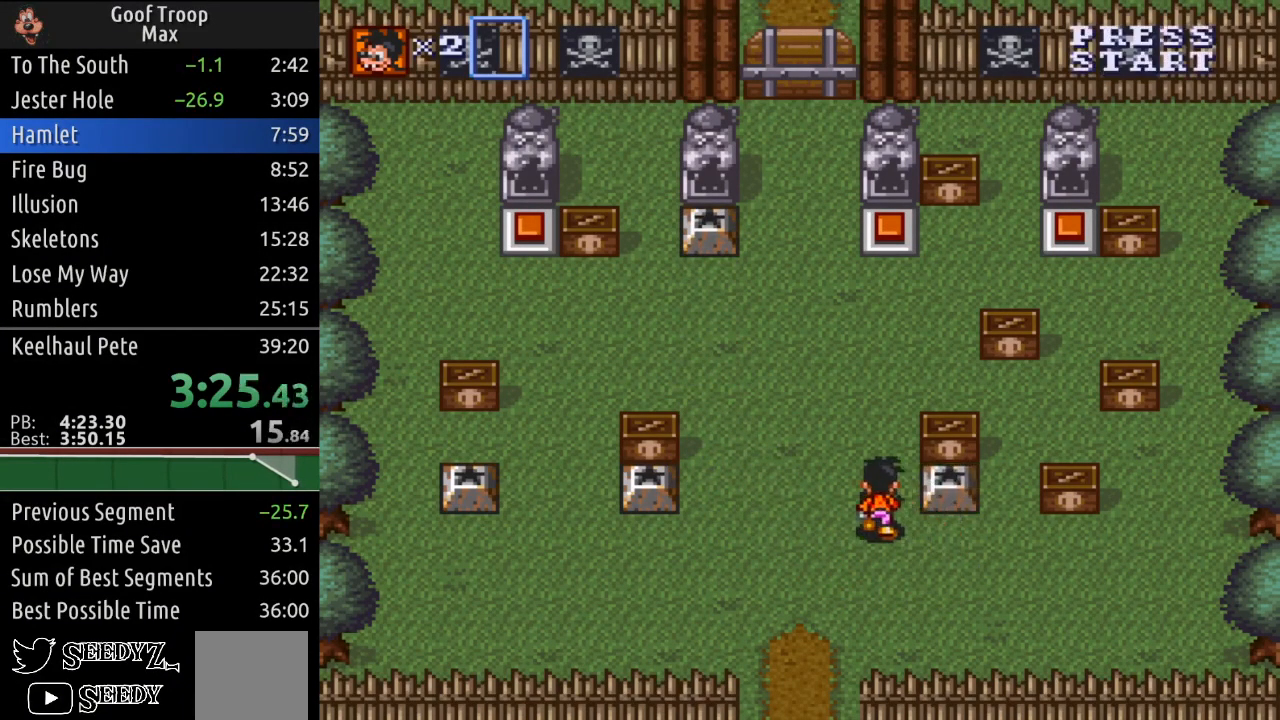
{"buttons": ["DPAD_LEFT"], "left_stick": "center", "right_stick": "center", "events": [[150, "DPAD_UP", "up"]]}
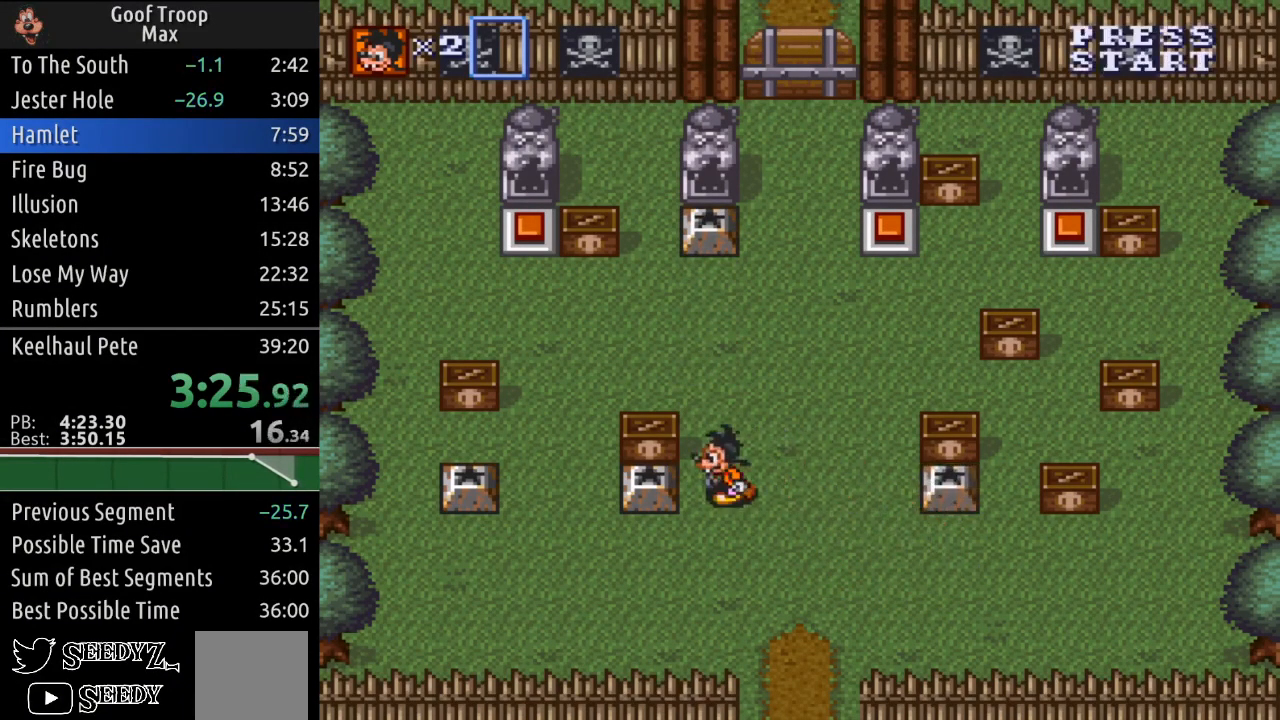
{"buttons": ["DPAD_LEFT"], "left_stick": "center", "right_stick": "center", "events": [[117, "A", "down"], [250, "A", "up"]]}
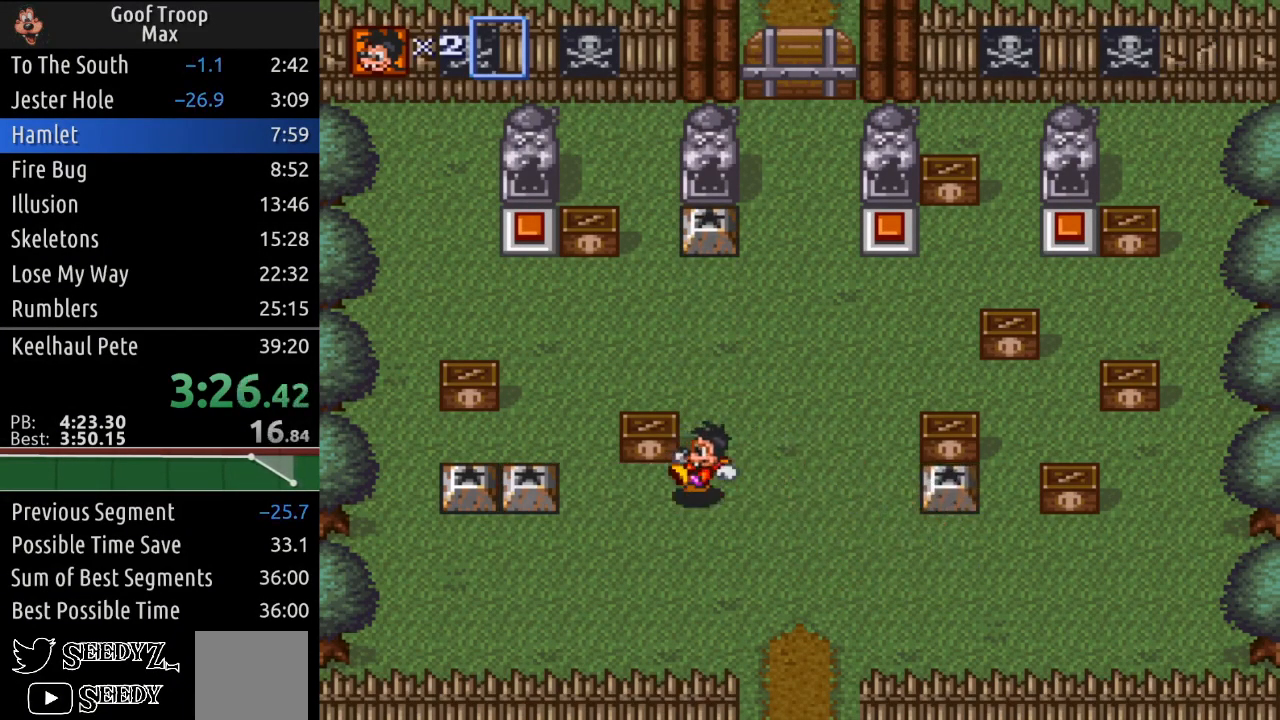
{"buttons": ["DPAD_DOWN", "DPAD_LEFT"], "left_stick": "center", "right_stick": "center", "events": [[134, "DPAD_DOWN", "down"]]}
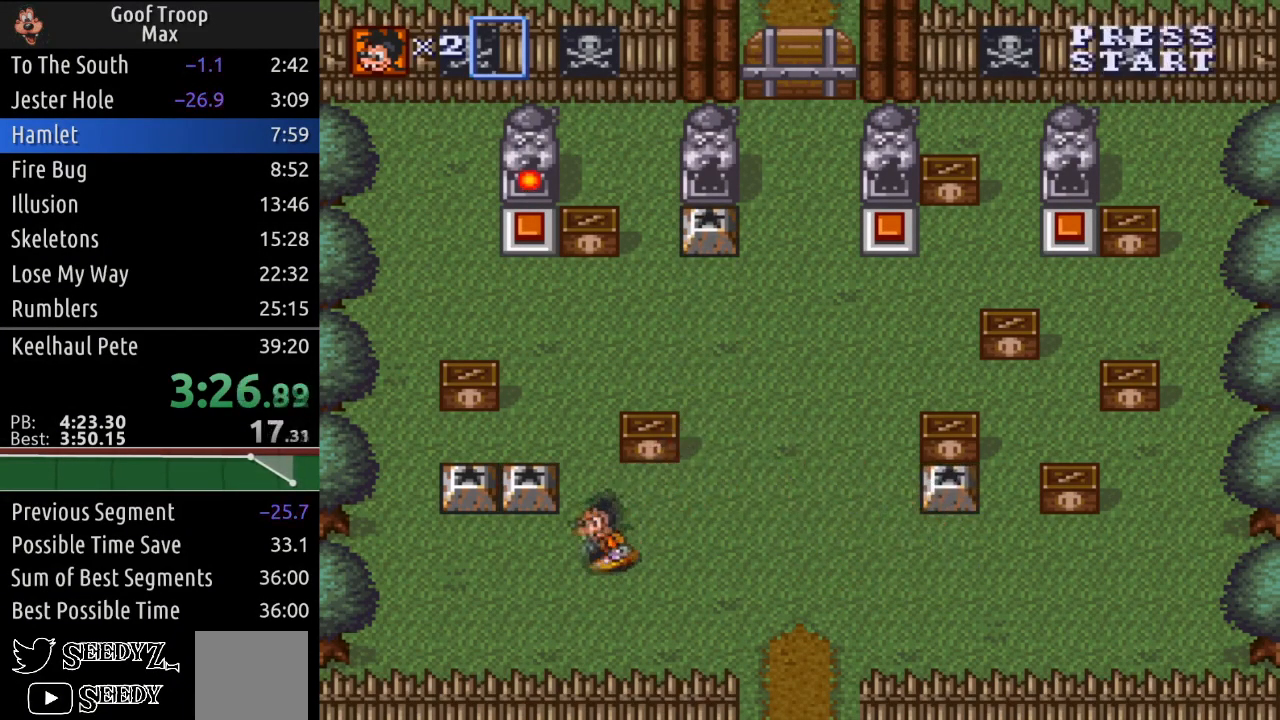
{"buttons": [], "left_stick": "center", "right_stick": "center", "events": [[17, "DPAD_DOWN", "up"], [100, "DPAD_UP", "down"], [150, "DPAD_LEFT", "up"], [300, "A", "down"], [401, "DPAD_UP", "up"], [417, "A", "up"]]}
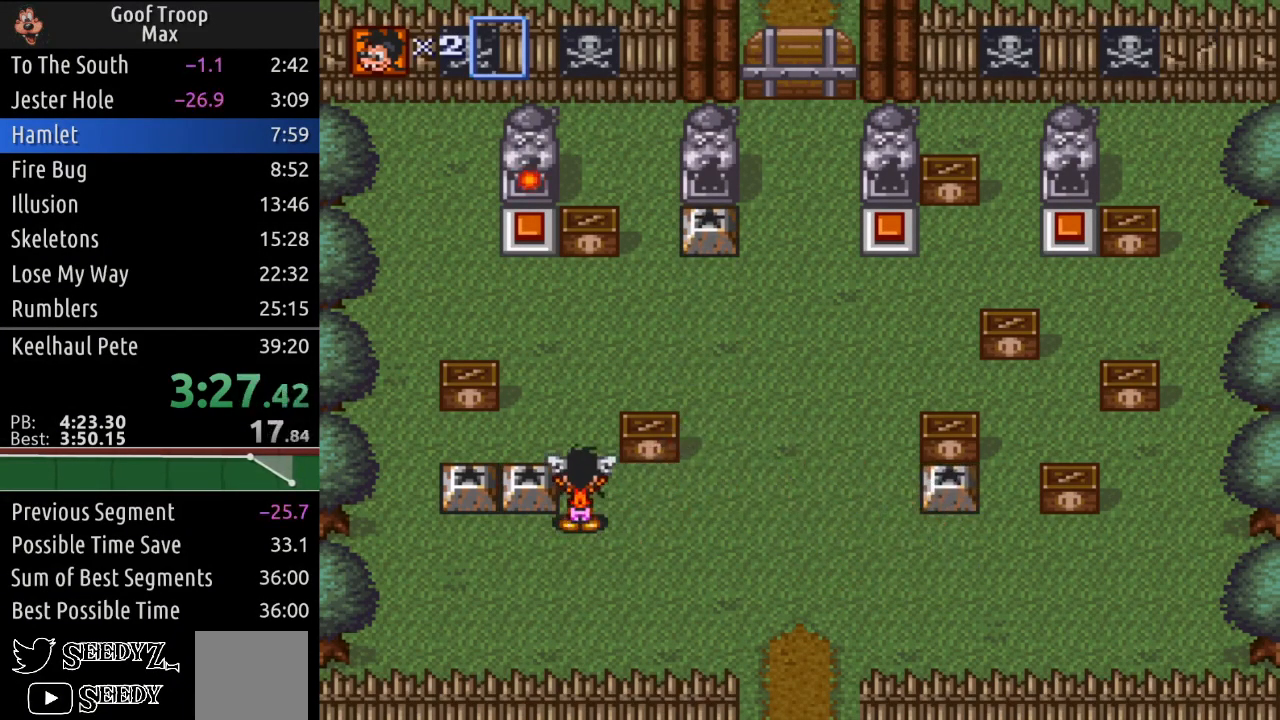
{"buttons": ["DPAD_UP"], "left_stick": "center", "right_stick": "center", "events": [[133, "DPAD_DOWN", "down"], [250, "A", "down"], [283, "DPAD_LEFT", "down"], [350, "DPAD_DOWN", "up"], [367, "A", "up"], [433, "DPAD_UP", "down"], [450, "DPAD_LEFT", "up"]]}
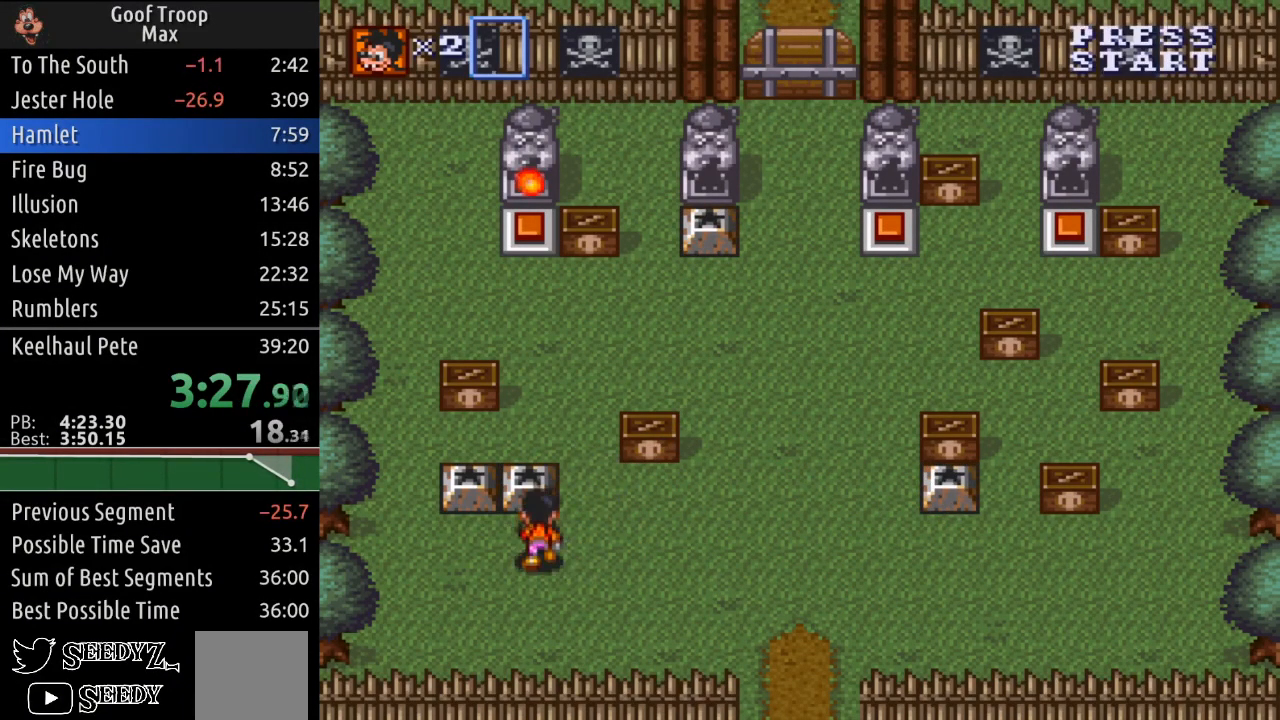
{"buttons": ["DPAD_DOWN", "DPAD_LEFT"], "left_stick": "center", "right_stick": "center", "events": [[100, "A", "down"], [200, "DPAD_UP", "up"], [250, "A", "up"], [434, "DPAD_DOWN", "down"], [484, "DPAD_LEFT", "down"]]}
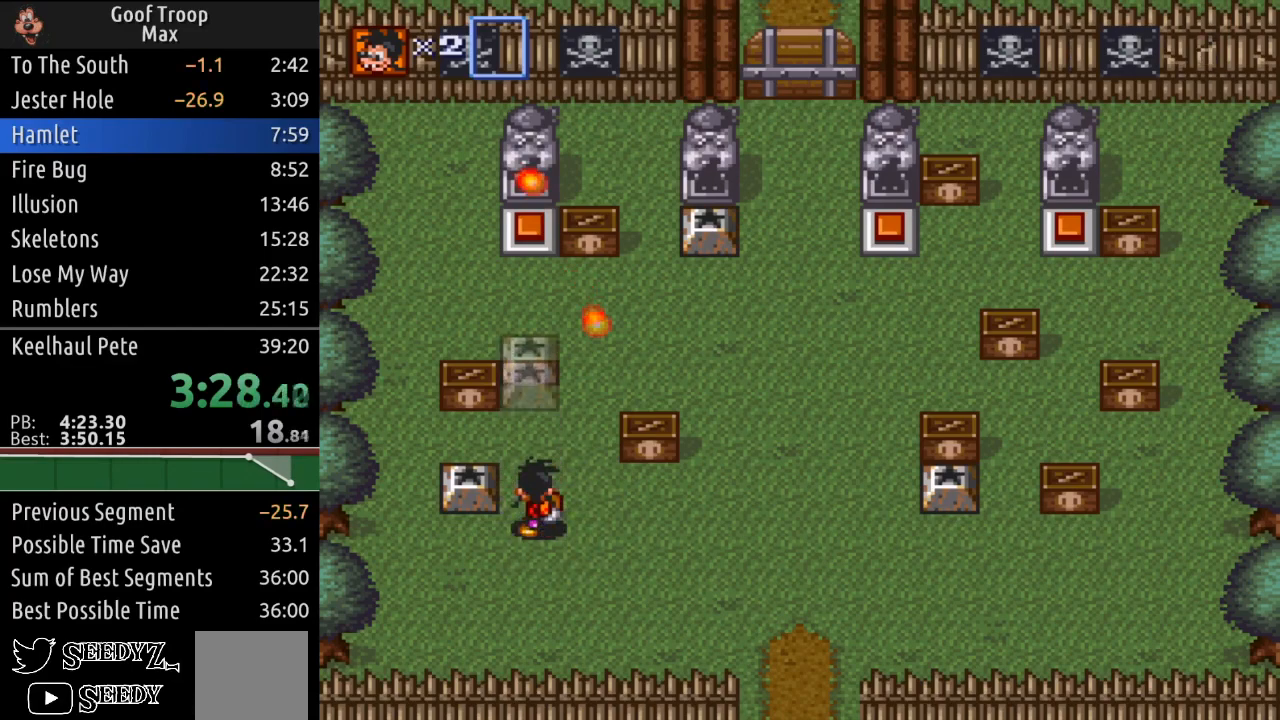
{"buttons": ["DPAD_UP"], "left_stick": "center", "right_stick": "center", "events": [[100, "DPAD_DOWN", "up"], [400, "DPAD_UP", "down"], [467, "DPAD_LEFT", "up"]]}
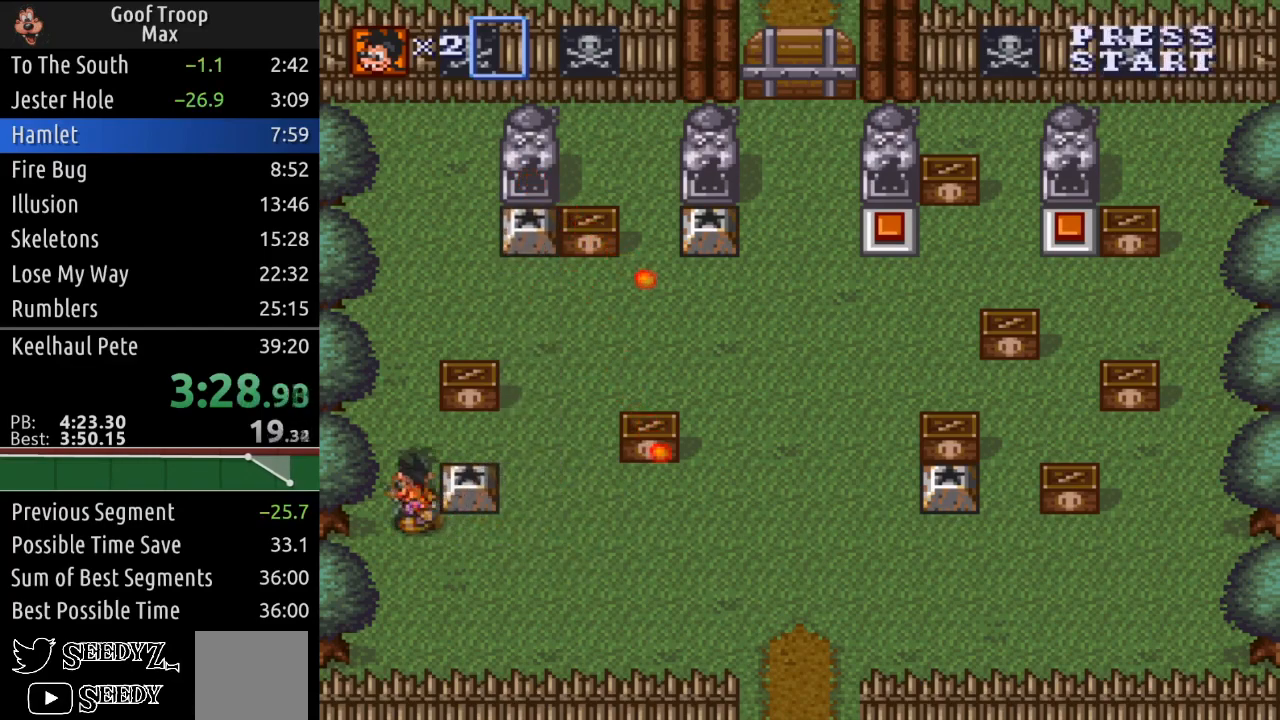
{"buttons": ["DPAD_RIGHT"], "left_stick": "center", "right_stick": "center", "events": [[84, "DPAD_RIGHT", "down"], [100, "DPAD_UP", "up"], [134, "A", "down"], [250, "A", "up"], [250, "DPAD_RIGHT", "up"], [384, "DPAD_RIGHT", "down"]]}
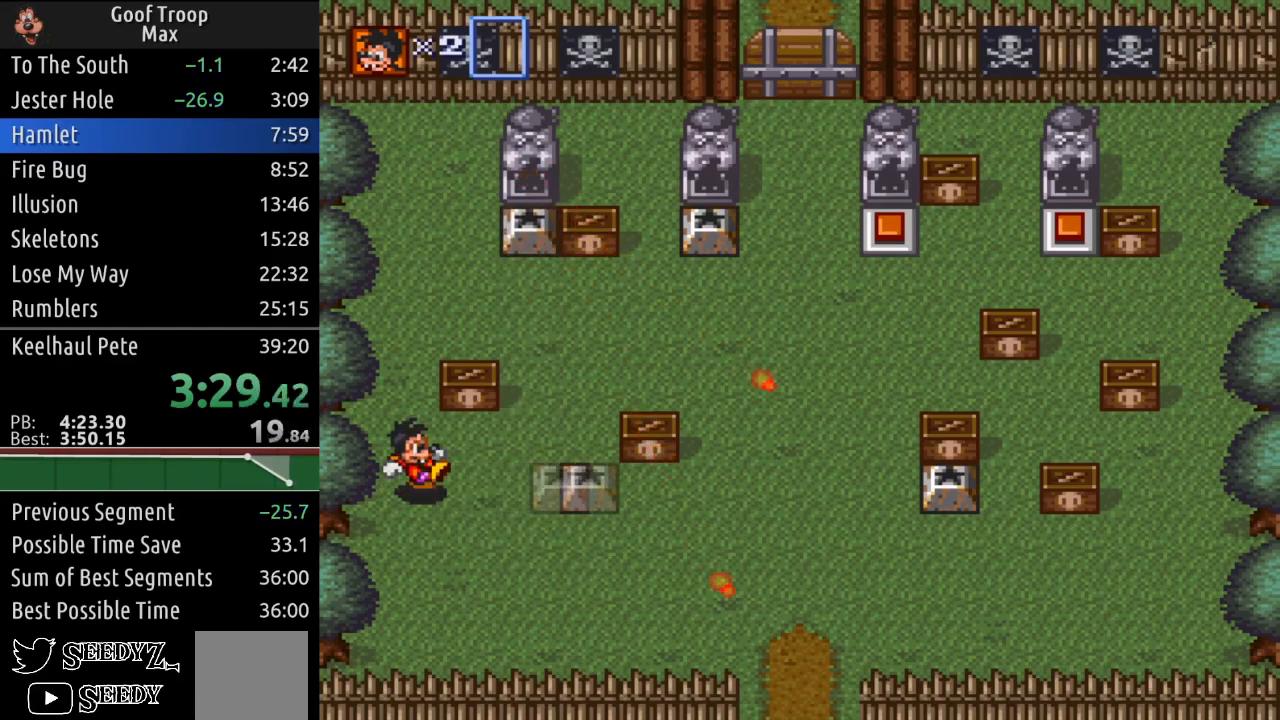
{"buttons": ["DPAD_RIGHT"], "left_stick": "center", "right_stick": "center", "events": []}
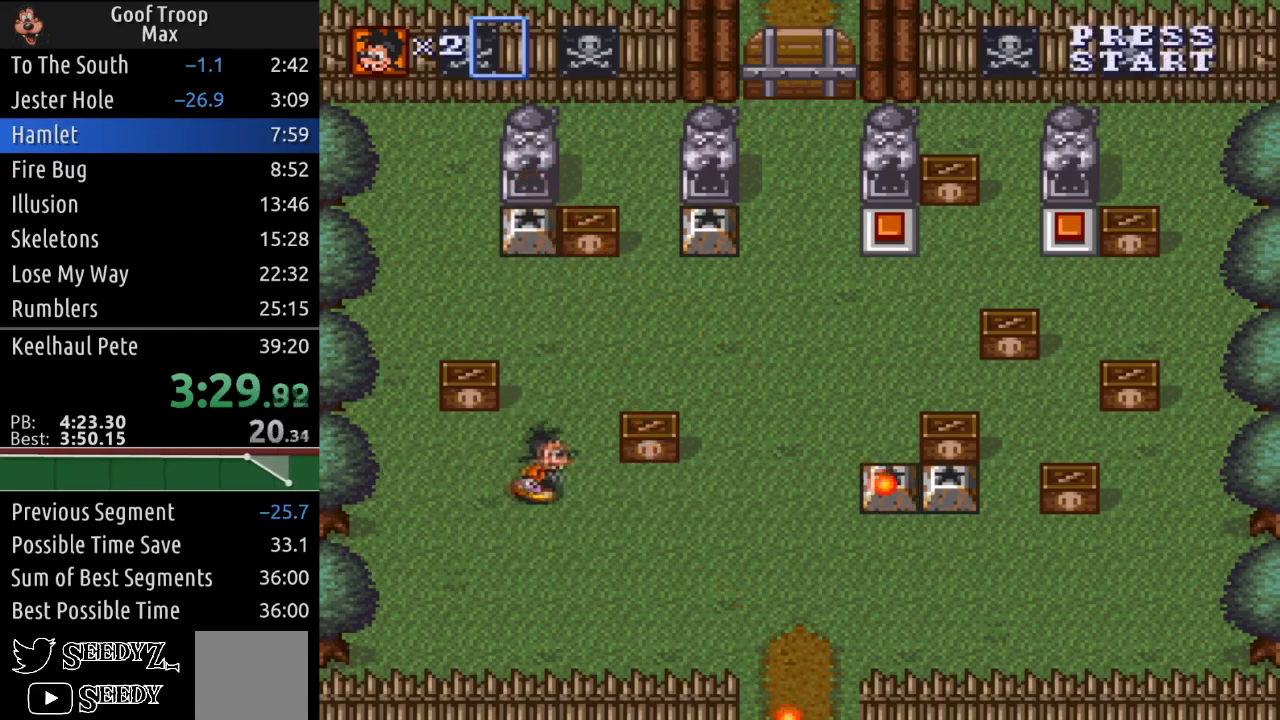
{"buttons": ["DPAD_DOWN", "DPAD_RIGHT"], "left_stick": "center", "right_stick": "center", "events": [[384, "DPAD_DOWN", "down"]]}
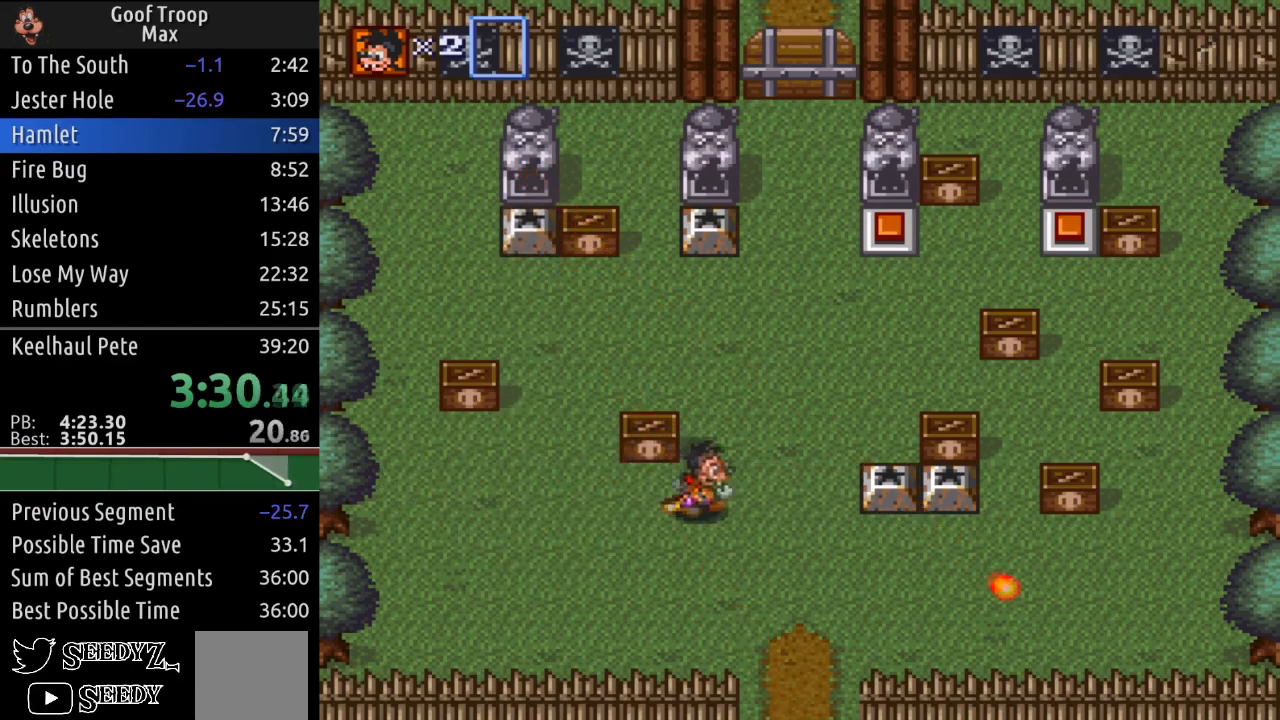
{"buttons": ["DPAD_RIGHT"], "left_stick": "center", "right_stick": "center", "events": [[200, "DPAD_DOWN", "up"]]}
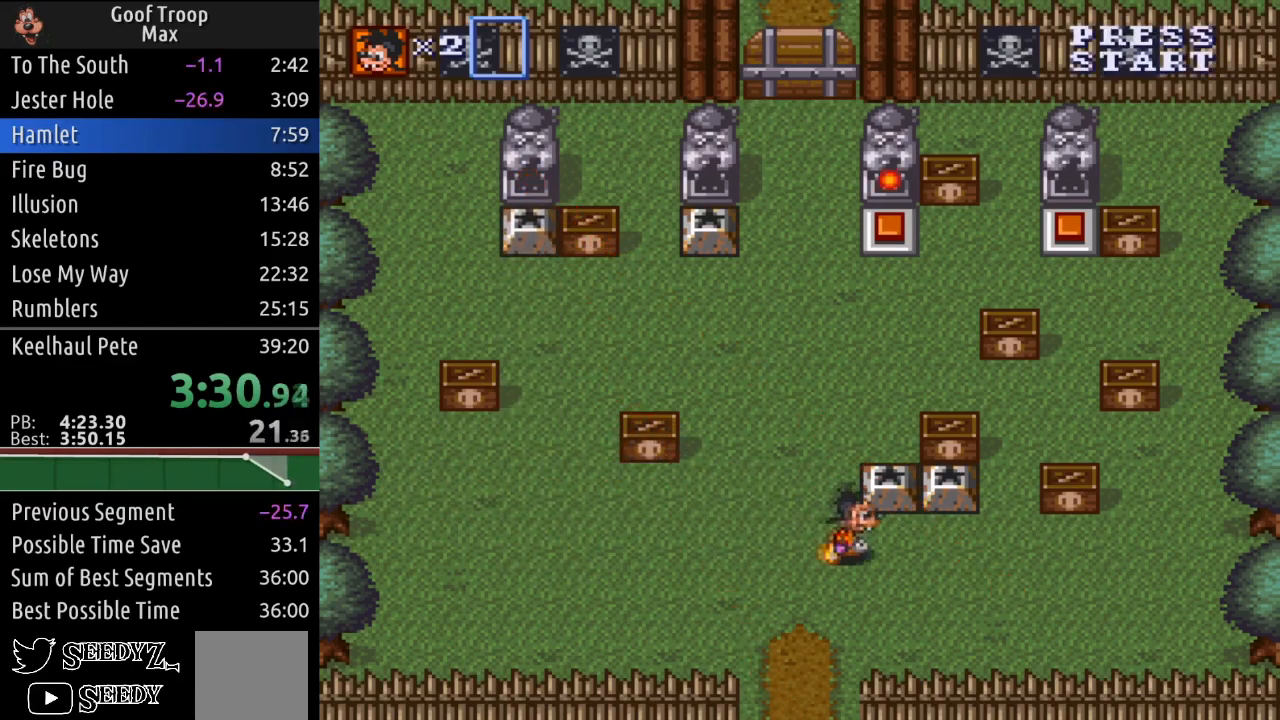
{"buttons": [], "left_stick": "center", "right_stick": "center", "events": [[33, "DPAD_UP", "down"], [50, "DPAD_RIGHT", "up"], [150, "A", "down"], [250, "DPAD_UP", "up"], [300, "A", "up"]]}
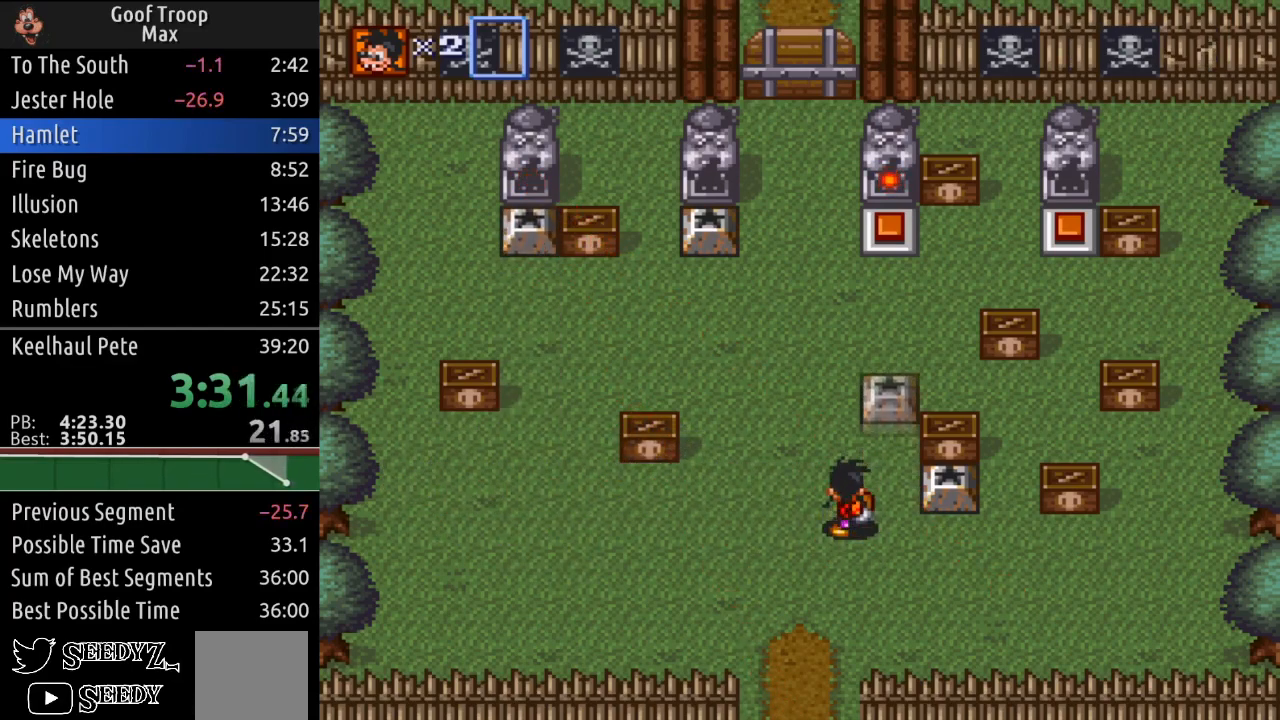
{"buttons": ["A", "DPAD_RIGHT"], "left_stick": "center", "right_stick": "center", "events": [[133, "DPAD_RIGHT", "down"], [217, "DPAD_UP", "down"], [267, "DPAD_RIGHT", "up"], [317, "DPAD_RIGHT", "down"], [383, "DPAD_UP", "up"], [417, "A", "down"]]}
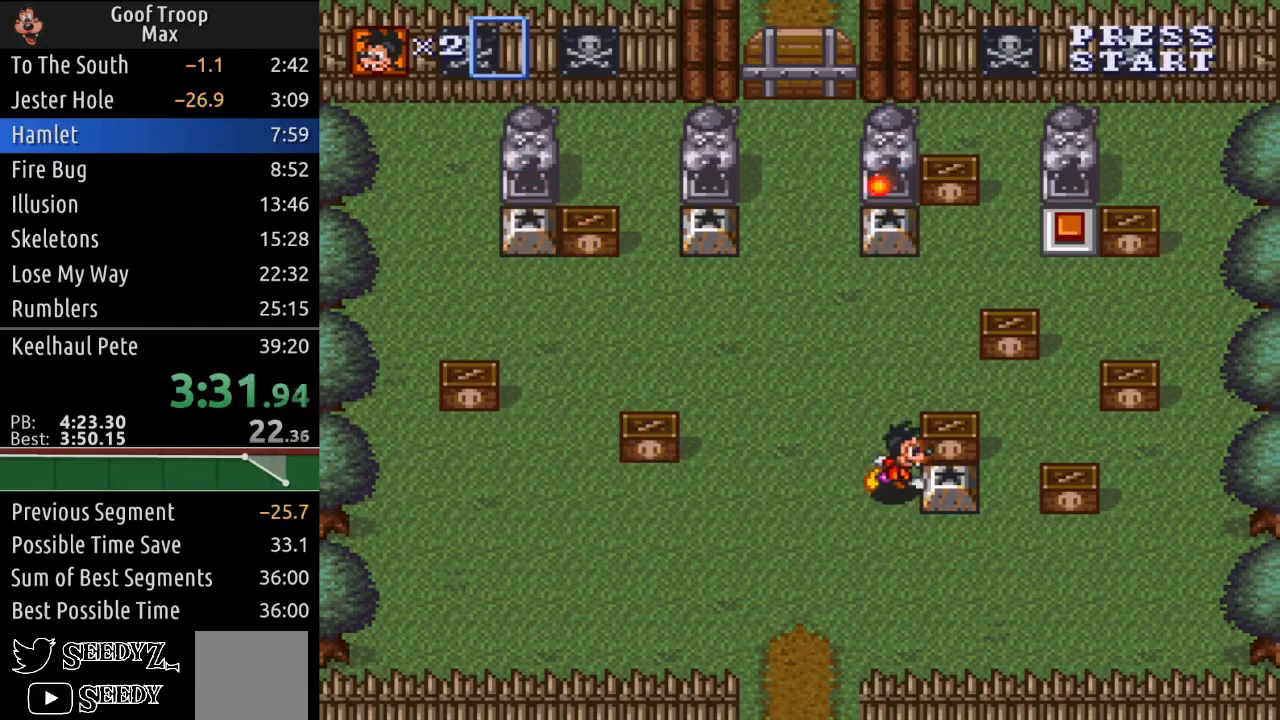
{"buttons": ["DPAD_DOWN", "DPAD_RIGHT"], "left_stick": "center", "right_stick": "center", "events": [[17, "A", "up"], [250, "DPAD_DOWN", "down"]]}
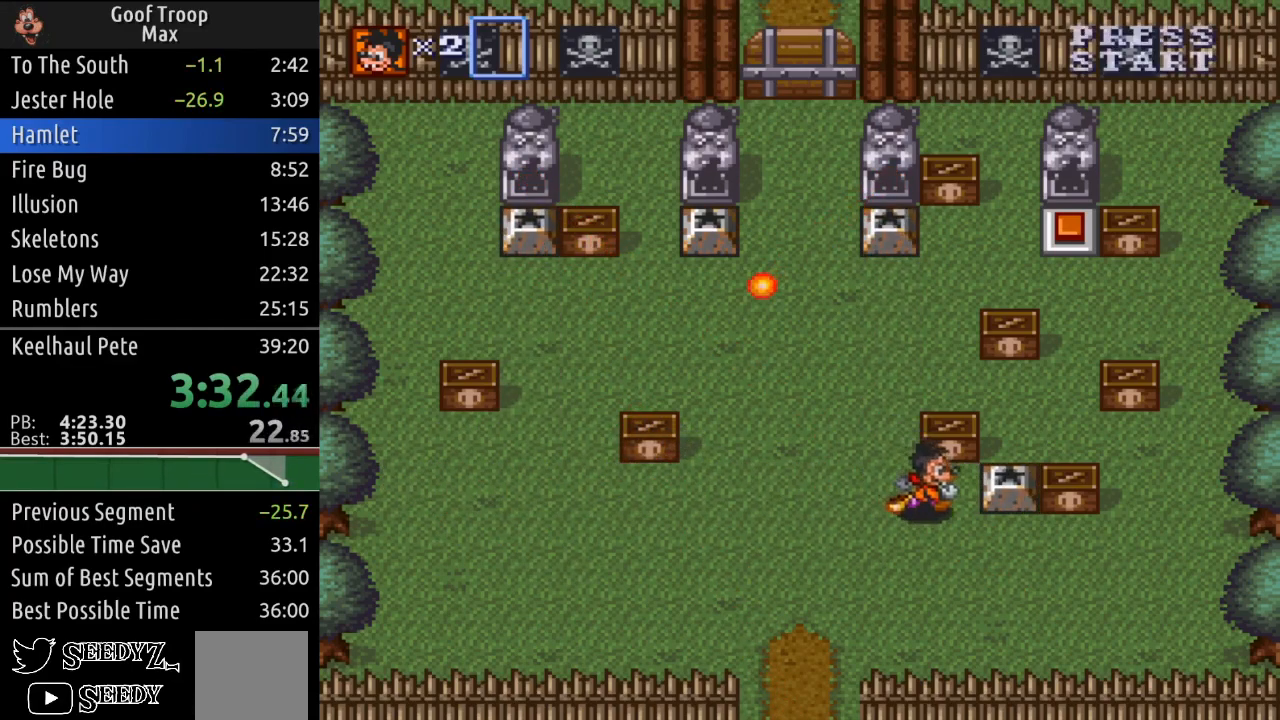
{"buttons": ["DPAD_LEFT"], "left_stick": "center", "right_stick": "center", "events": [[166, "DPAD_DOWN", "up"], [216, "DPAD_UP", "down"], [283, "DPAD_RIGHT", "up"], [317, "A", "down"], [417, "DPAD_UP", "up"], [450, "A", "up"], [500, "DPAD_LEFT", "down"]]}
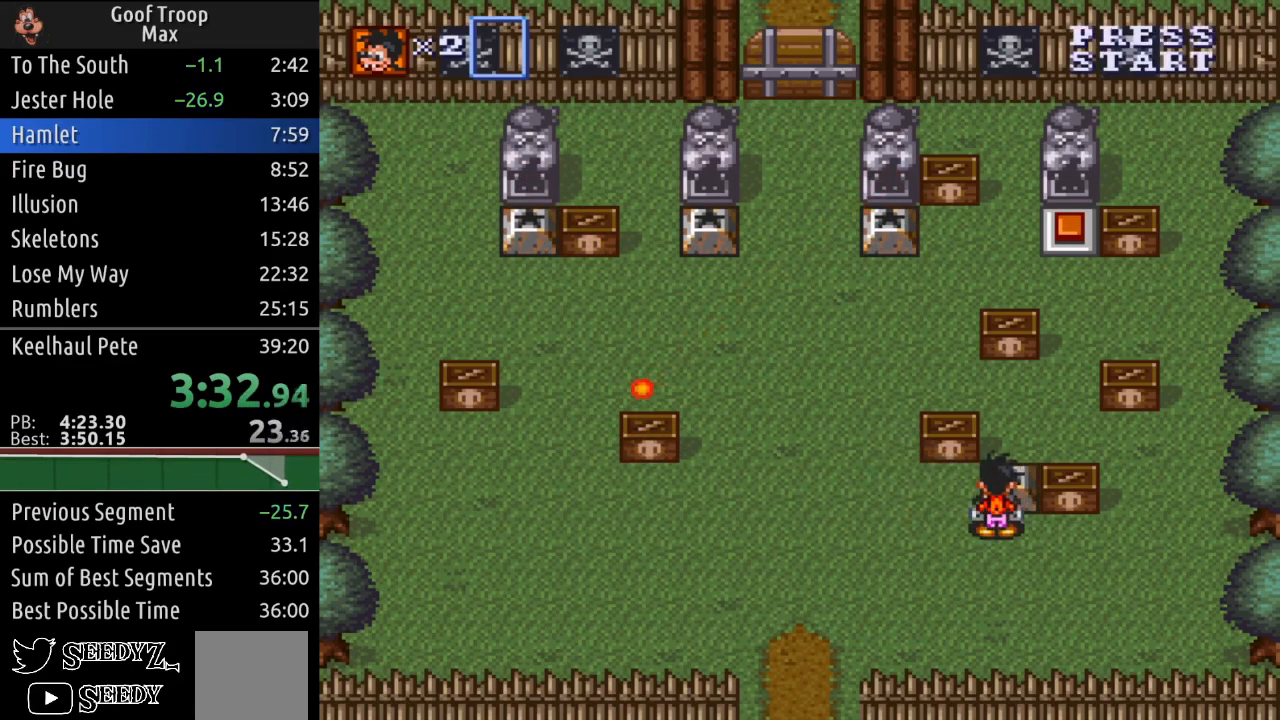
{"buttons": ["DPAD_UP", "DPAD_LEFT"], "left_stick": "center", "right_stick": "center", "events": [[384, "DPAD_UP", "down"]]}
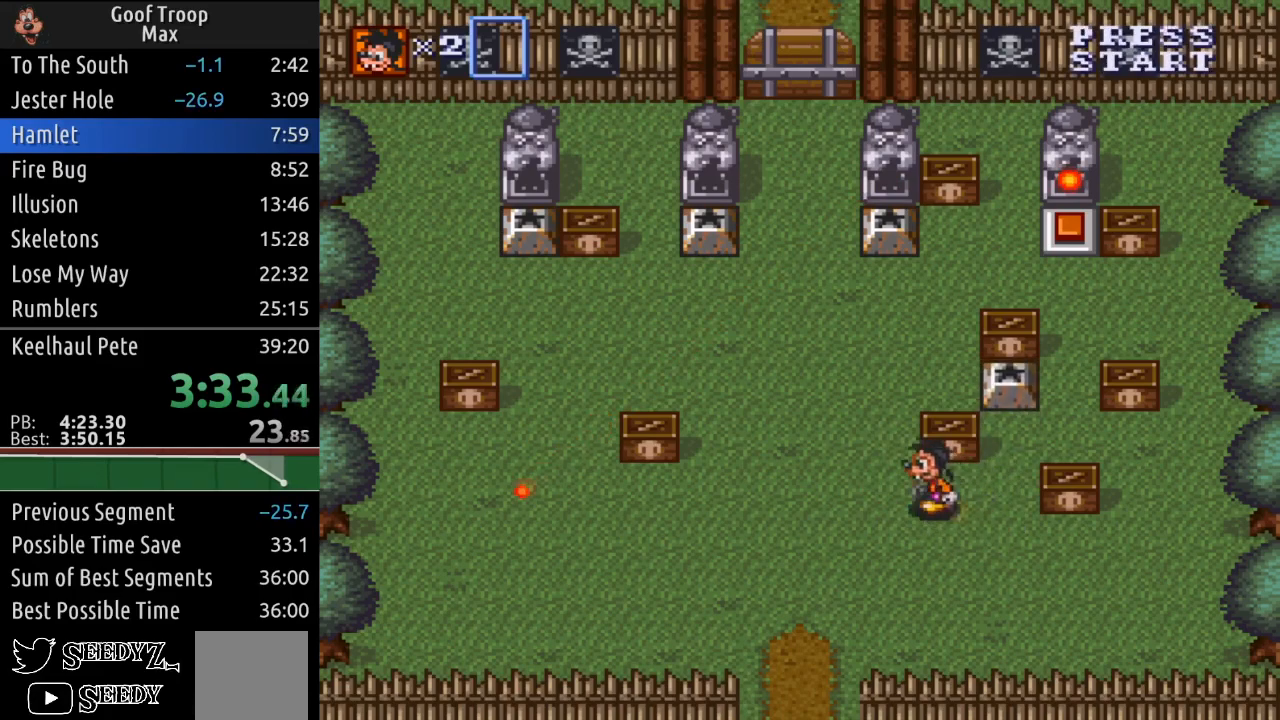
{"buttons": ["DPAD_RIGHT"], "left_stick": "center", "right_stick": "center", "events": [[150, "DPAD_LEFT", "up"], [400, "DPAD_RIGHT", "down"], [450, "DPAD_UP", "up"]]}
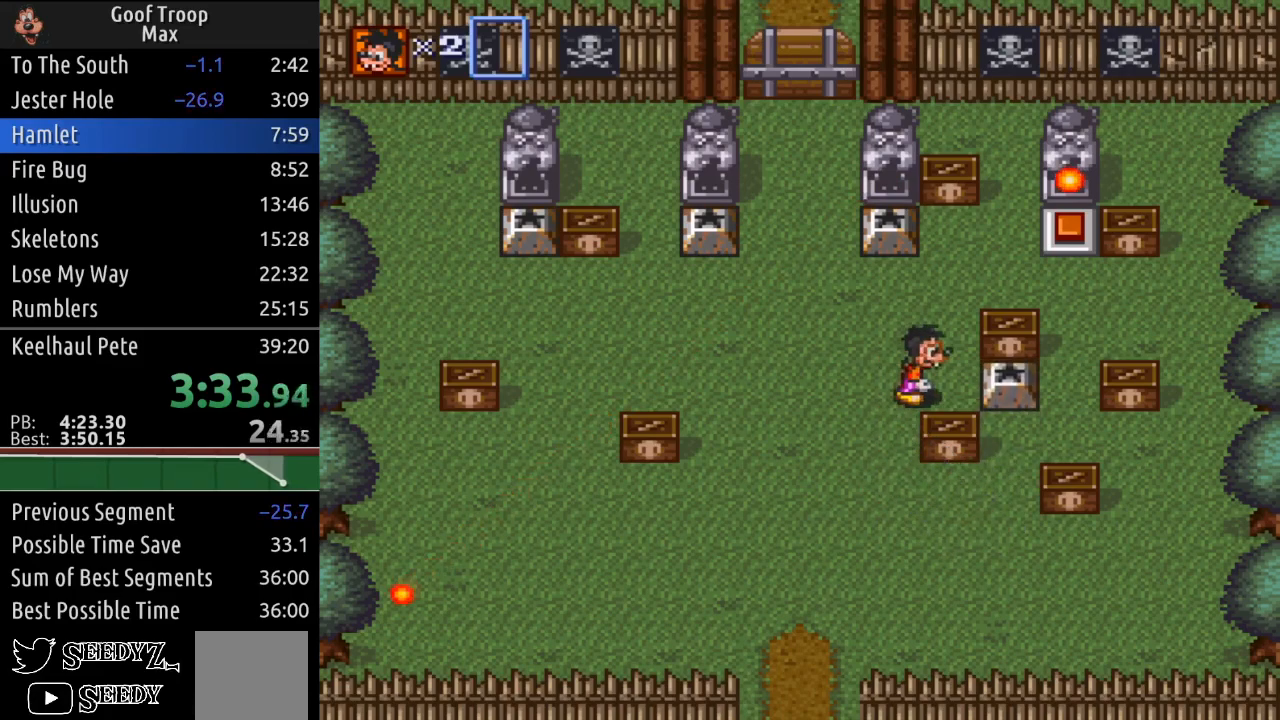
{"buttons": ["DPAD_RIGHT"], "left_stick": "center", "right_stick": "center", "events": [[150, "A", "down"], [250, "A", "up"]]}
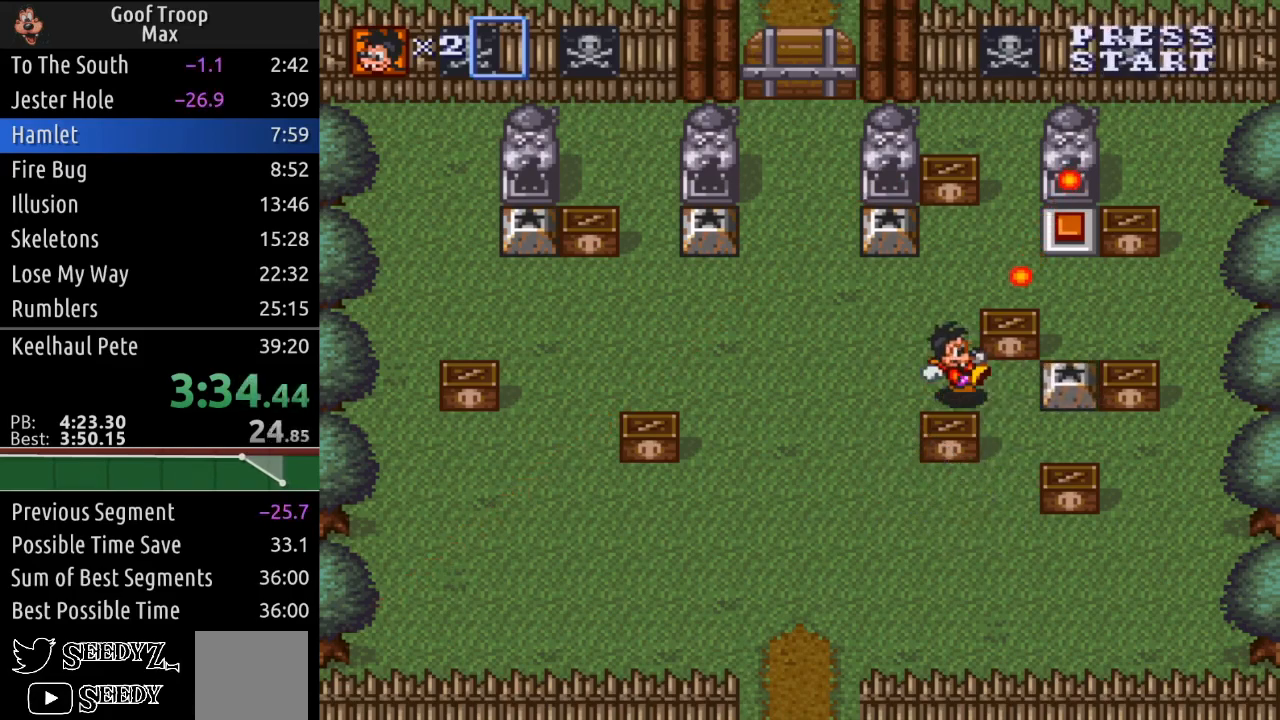
{"buttons": ["DPAD_RIGHT"], "left_stick": "center", "right_stick": "center", "events": [[166, "DPAD_DOWN", "down"], [216, "DPAD_RIGHT", "up"], [317, "DPAD_RIGHT", "down"], [483, "DPAD_DOWN", "up"]]}